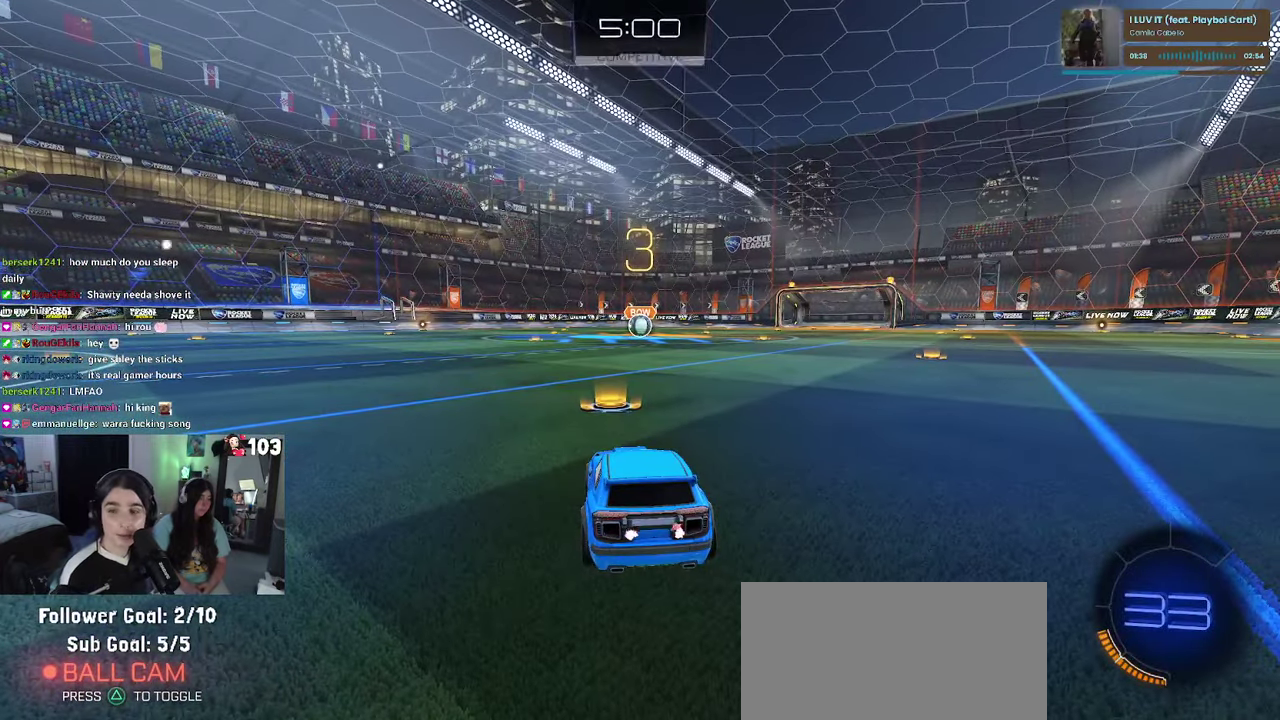
Gameplay with a controller (PlayStation layout); each line is a JSON object with the inputs held at the frame after it. "events" lists button and stick changes between this image and that frame as [ms after this image, input, new state], when the widget could be followed in between. This document gives stick clicks only as held states, not as events. Not read: L1.
{"buttons": ["R2"], "left_stick": "center", "right_stick": "center", "events": [[67, "R2", "down"]]}
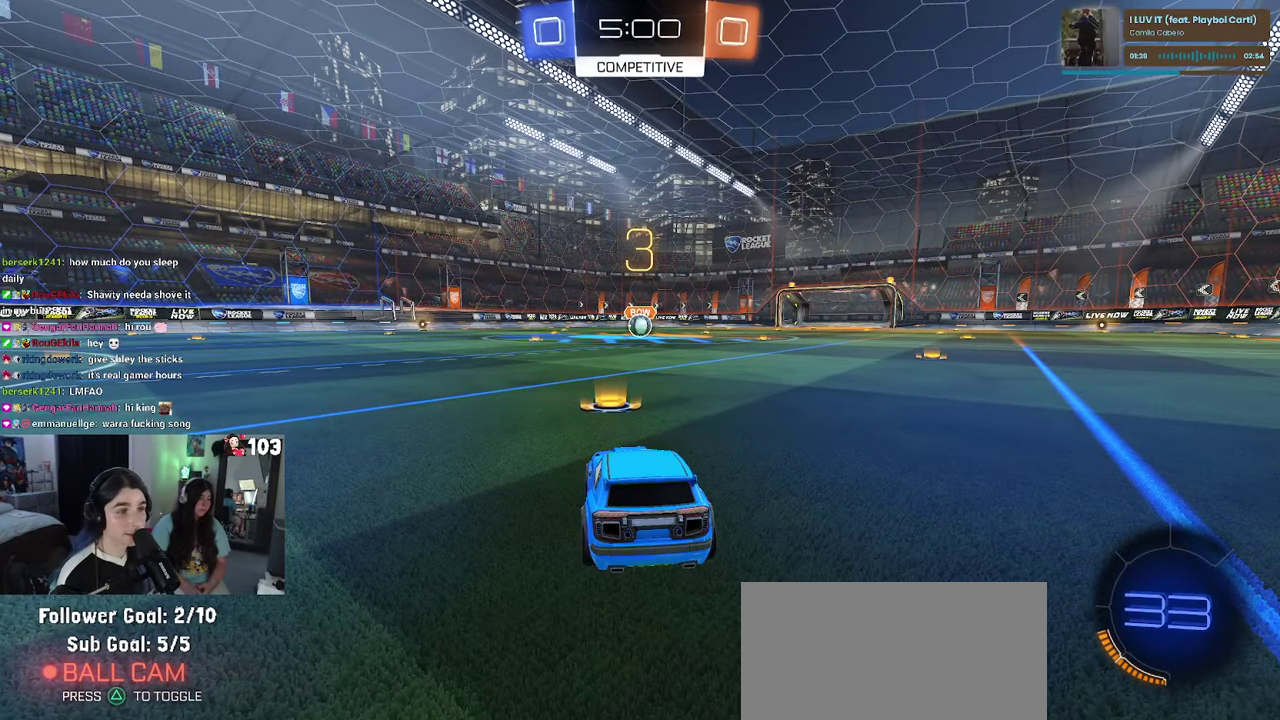
{"buttons": ["R2"], "left_stick": "center", "right_stick": "center", "events": [[384, "right_stick", "up"], [450, "right_stick", "center"]]}
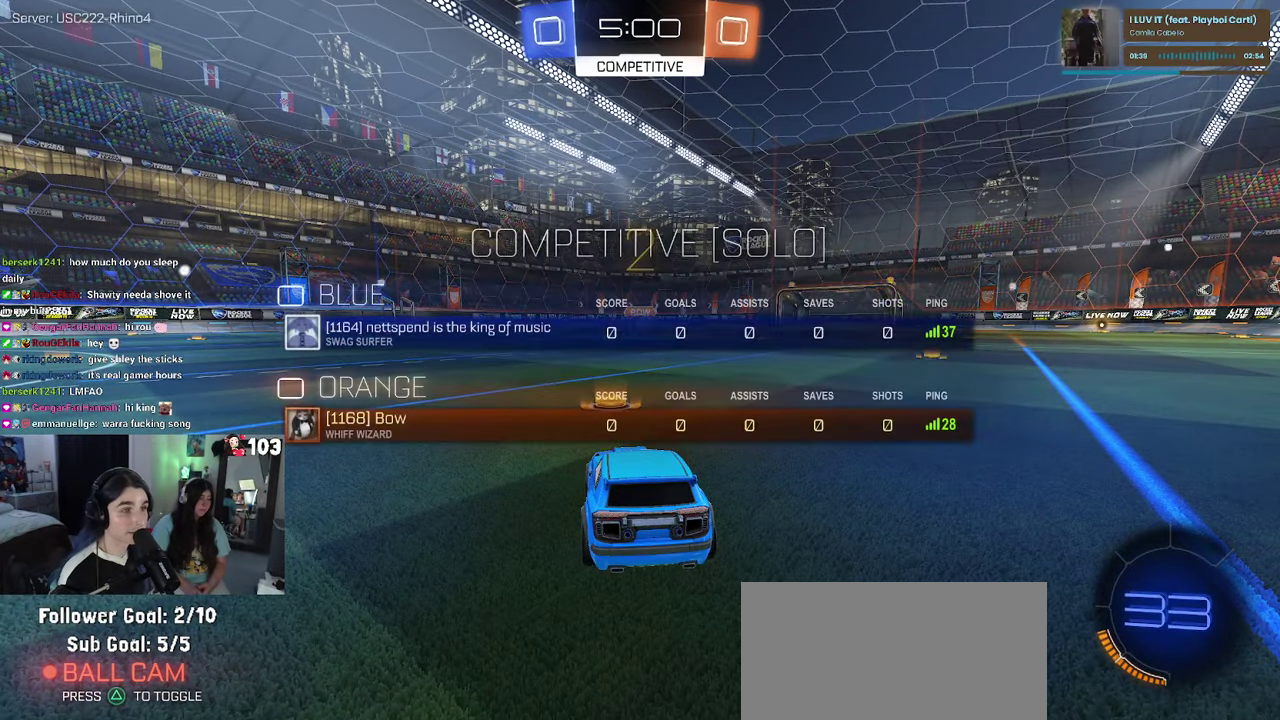
{"buttons": ["R1", "R2"], "left_stick": "center", "right_stick": "center", "events": [[34, "right_stick", "up"], [100, "R1", "down"], [334, "right_stick", "center"]]}
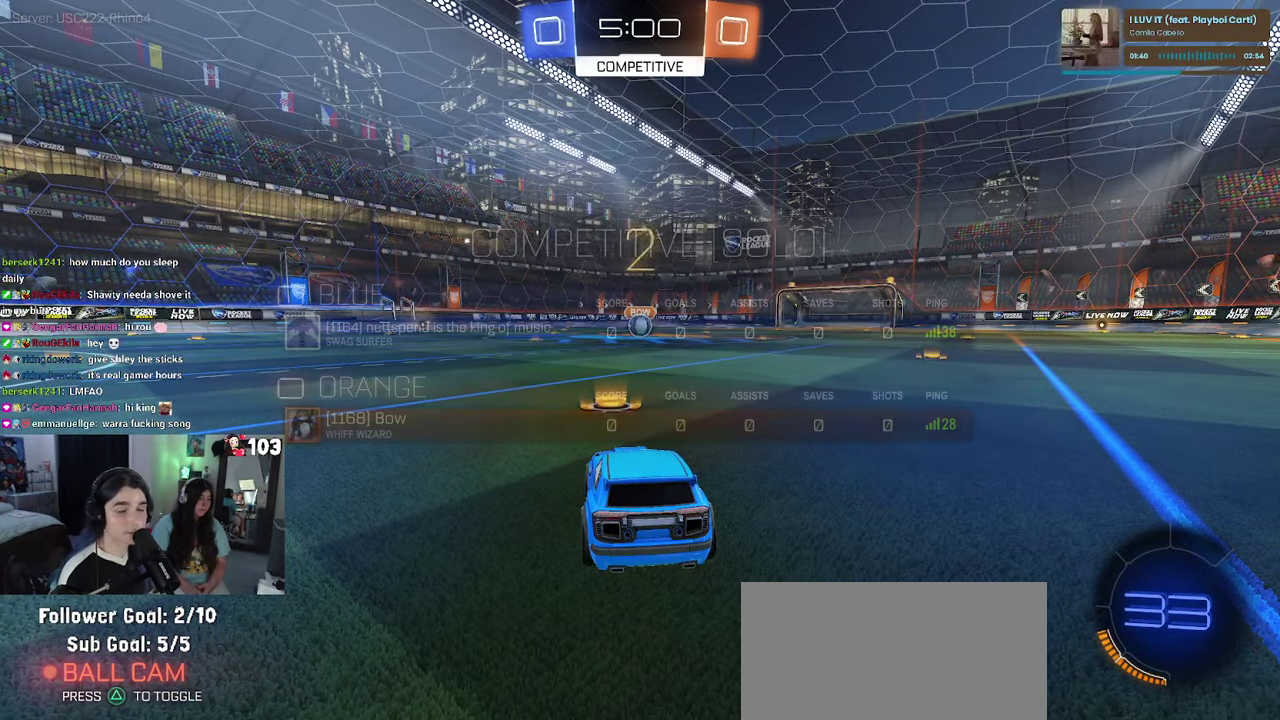
{"buttons": ["R1", "R2"], "left_stick": "center", "right_stick": "center", "events": []}
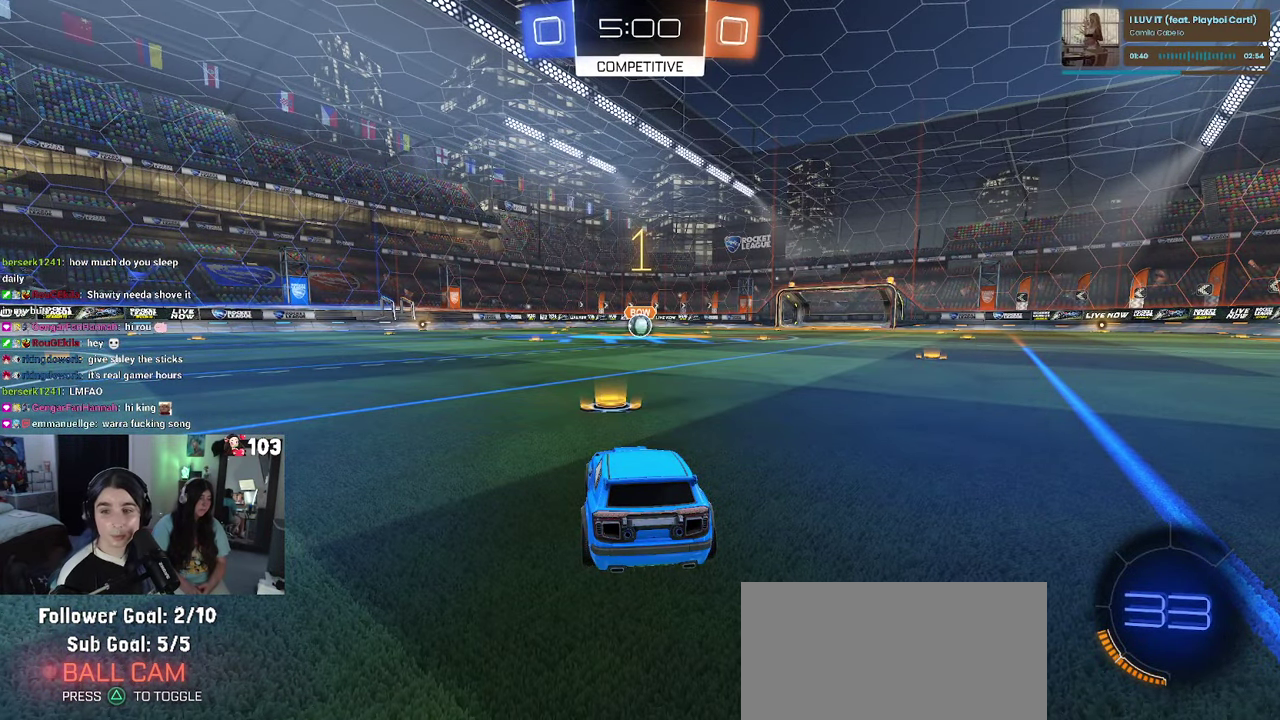
{"buttons": ["R1", "R2"], "left_stick": "center", "right_stick": "center", "events": []}
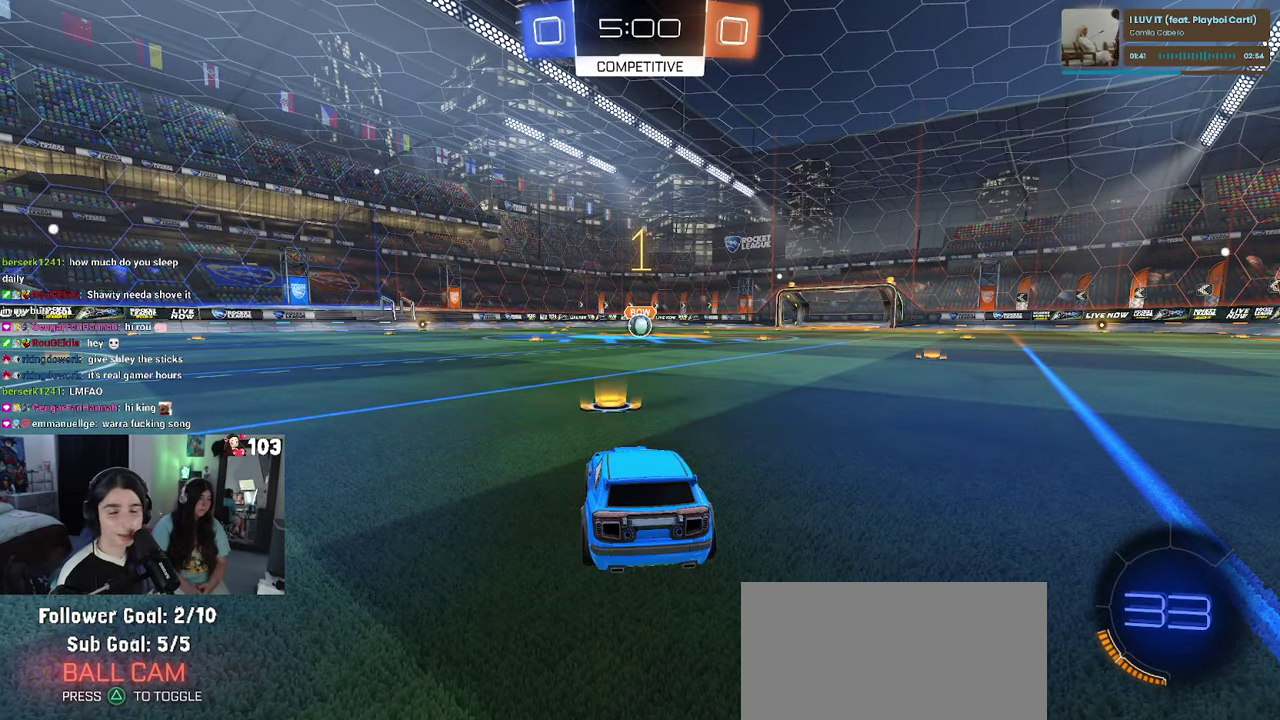
{"buttons": ["CROSS", "R1", "R2"], "left_stick": "up", "right_stick": "center", "events": [[384, "left_stick", "right"], [483, "CROSS", "down"], [500, "left_stick", "up"]]}
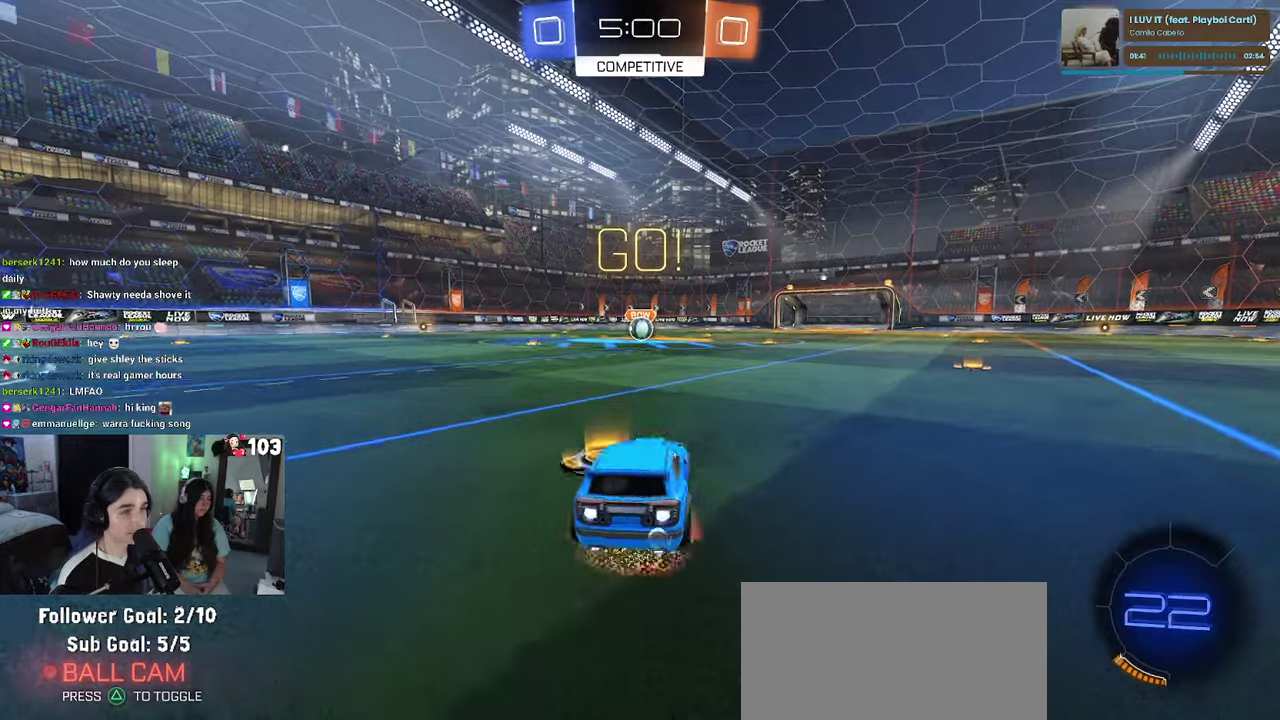
{"buttons": ["SQUARE", "R1", "R2"], "left_stick": "down-left", "right_stick": "center"}
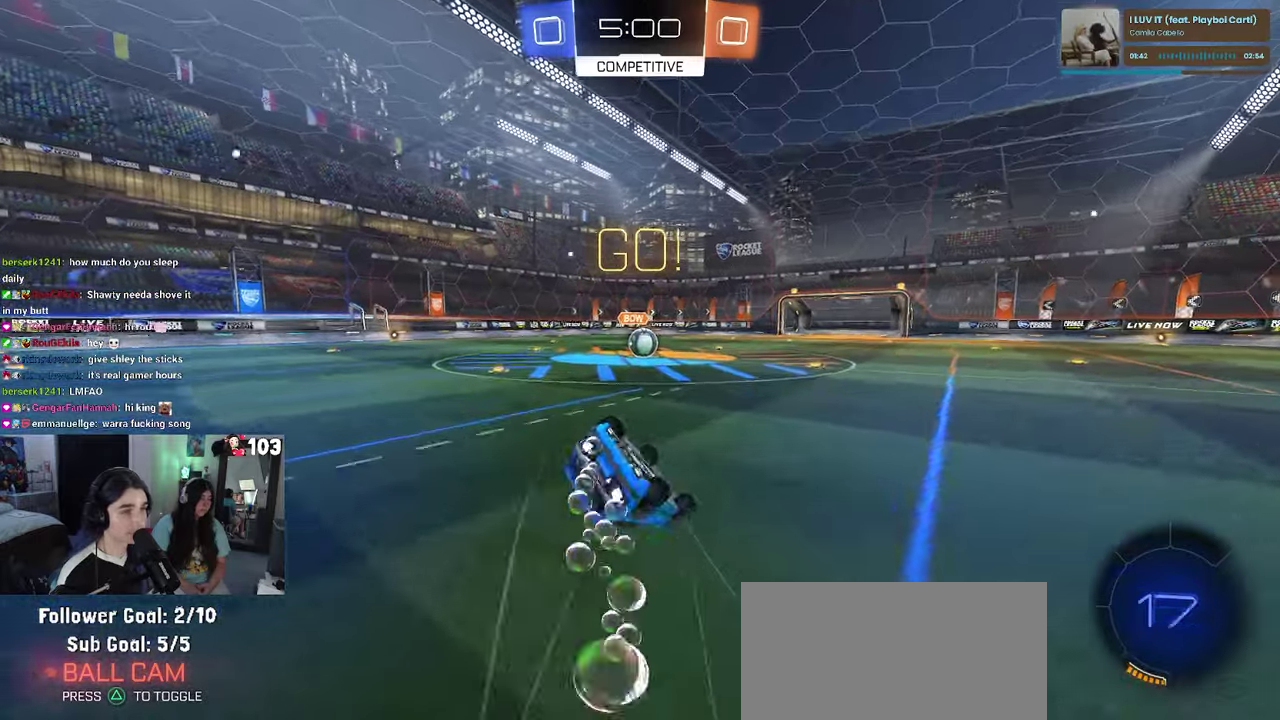
{"buttons": ["SQUARE", "R1", "R2"], "left_stick": "down-left", "right_stick": "center"}
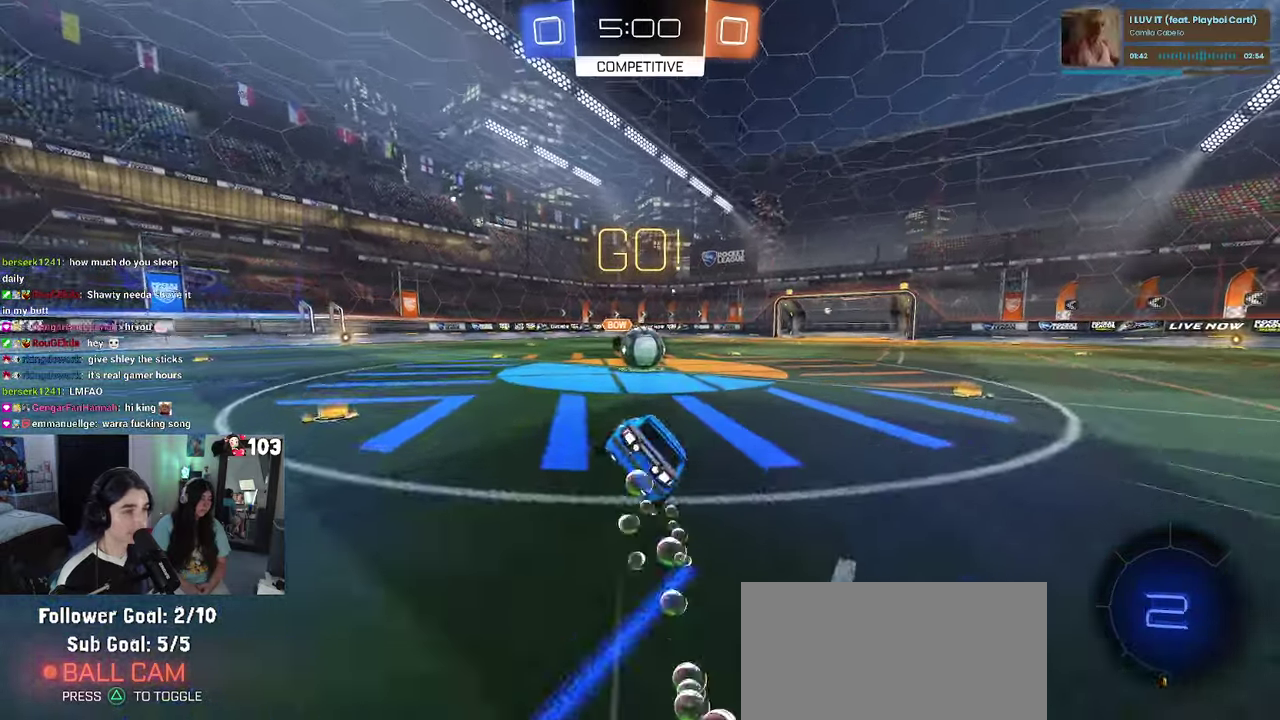
{"buttons": ["R2"], "left_stick": "up", "right_stick": "center"}
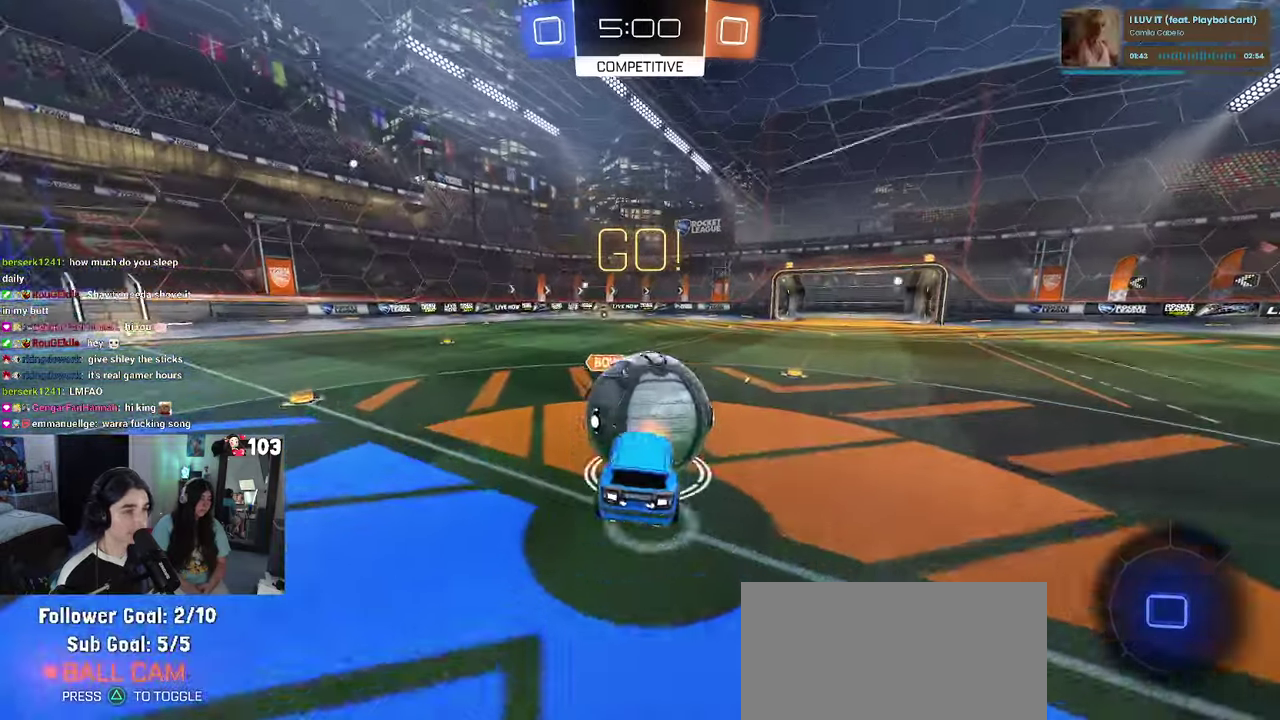
{"buttons": ["SQUARE", "R2"], "left_stick": "down-left", "right_stick": "center", "events": [[33, "CROSS", "down"], [66, "left_stick", "up-left"], [250, "CROSS", "up"], [250, "left_stick", "center"], [316, "SQUARE", "down"], [483, "left_stick", "down-left"]]}
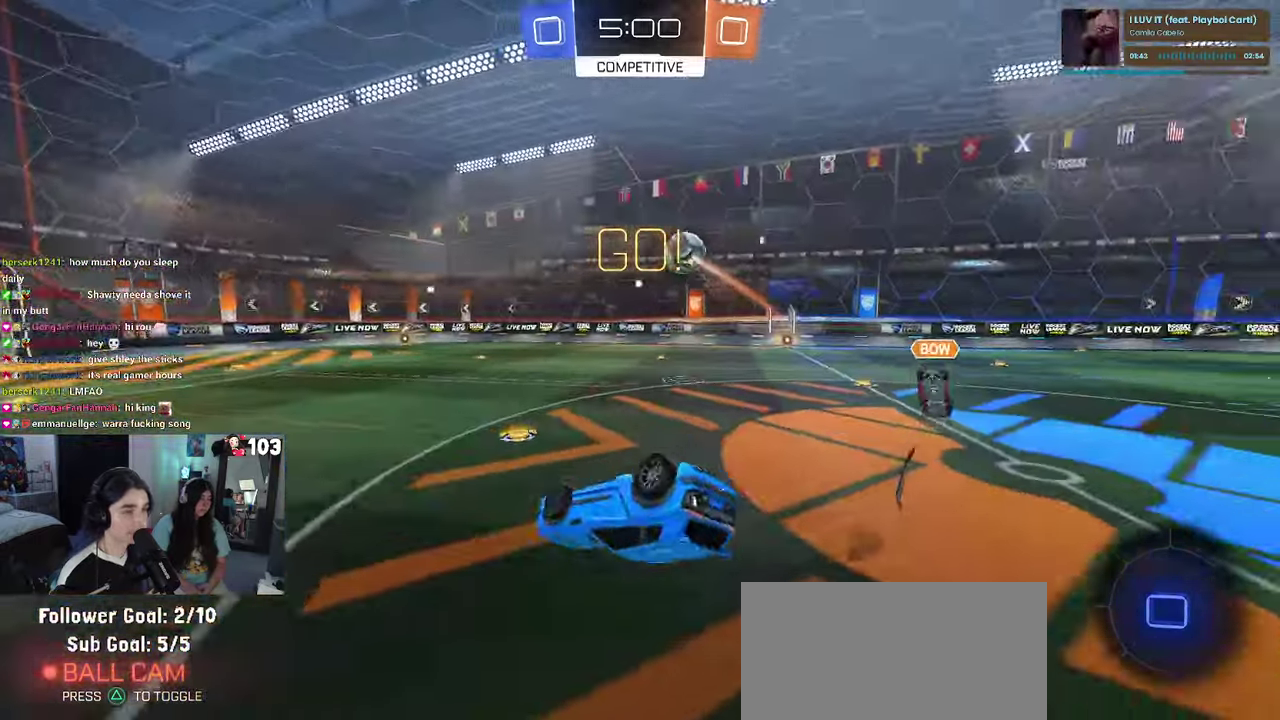
{"buttons": ["R2"], "left_stick": "center", "right_stick": "center", "events": [[33, "left_stick", "up-left"], [166, "left_stick", "left"], [466, "SQUARE", "up"], [500, "left_stick", "center"]]}
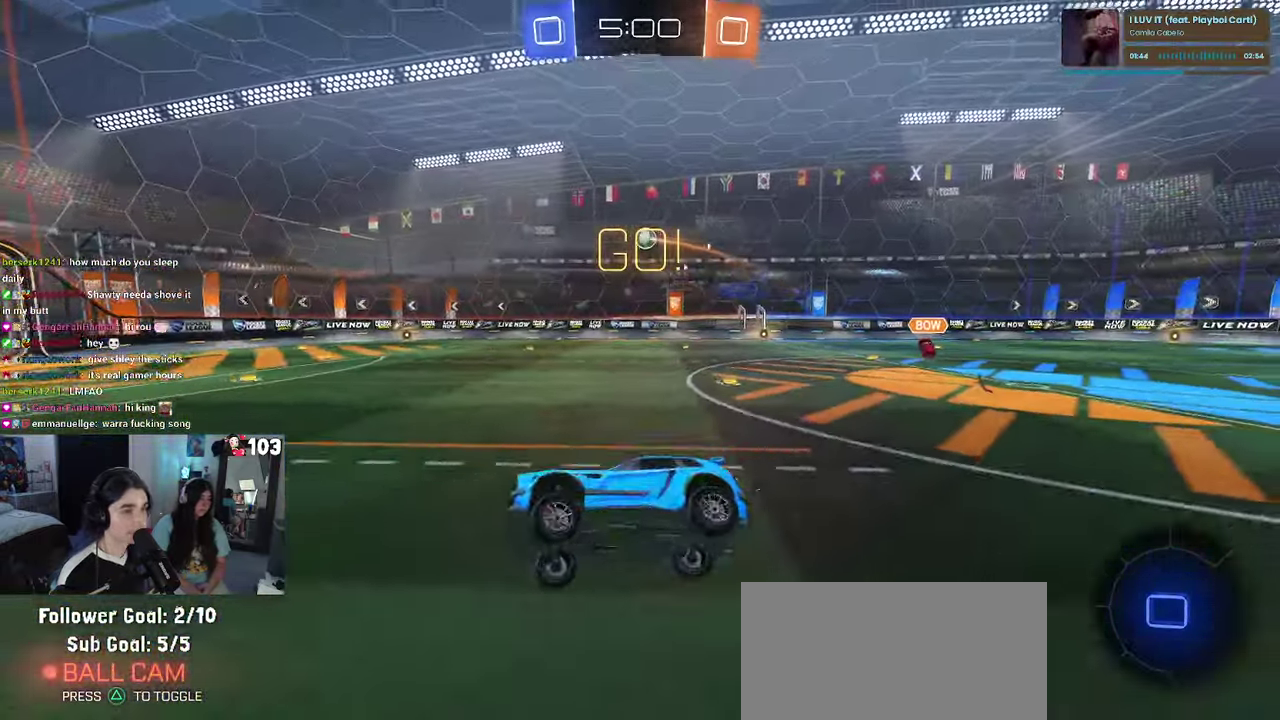
{"buttons": ["R2"], "left_stick": "right", "right_stick": "center", "events": [[100, "left_stick", "right"]]}
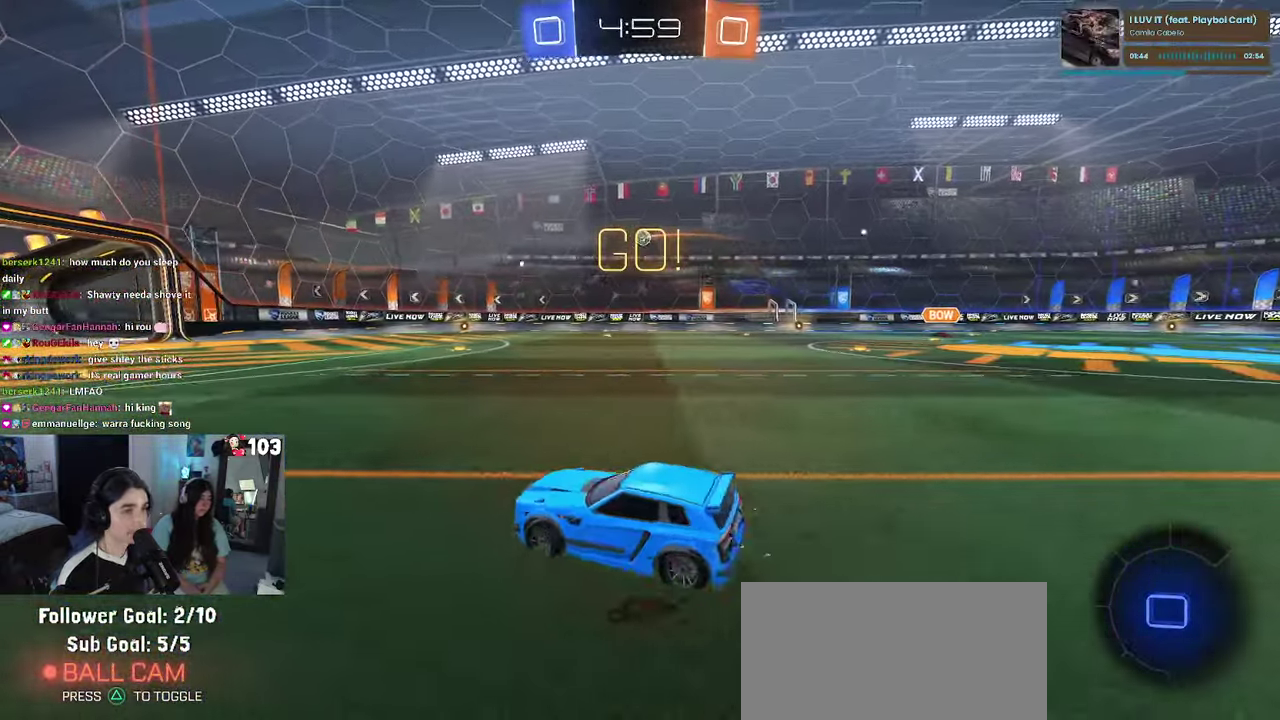
{"buttons": ["R2"], "left_stick": "center", "right_stick": "center", "events": [[433, "left_stick", "center"]]}
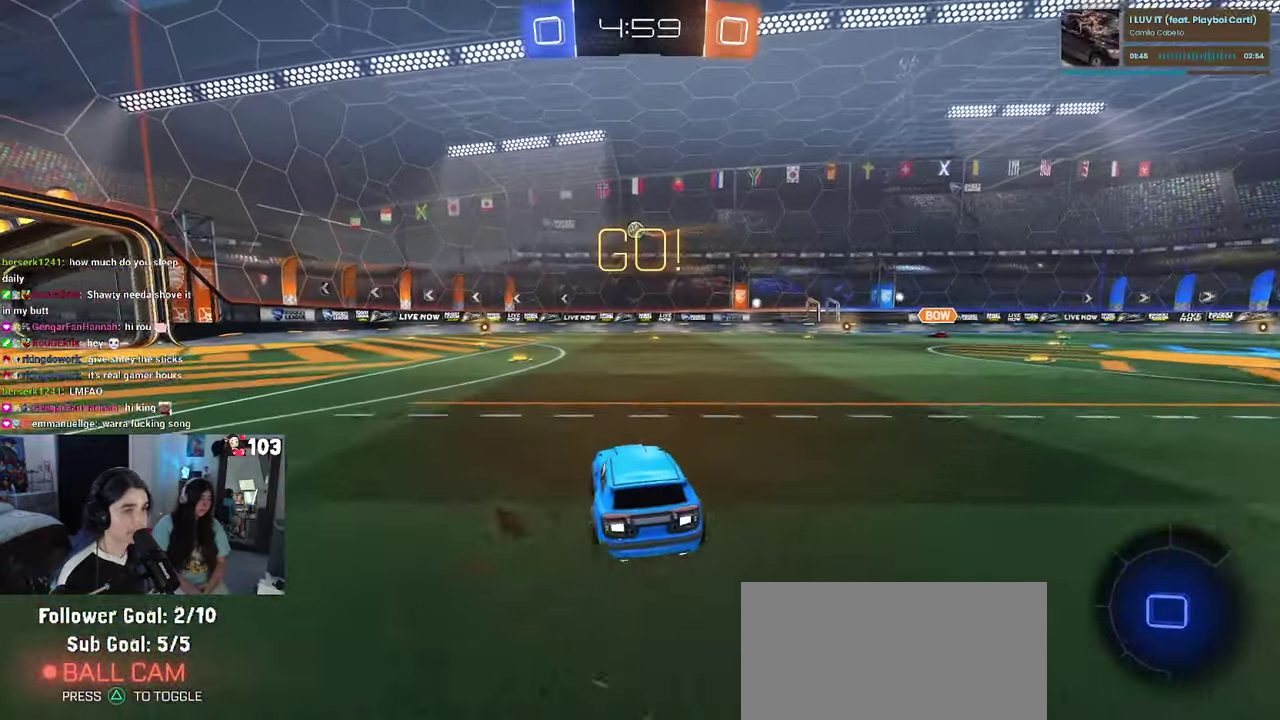
{"buttons": ["R2"], "left_stick": "center", "right_stick": "center", "events": [[250, "left_stick", "left"], [400, "left_stick", "center"]]}
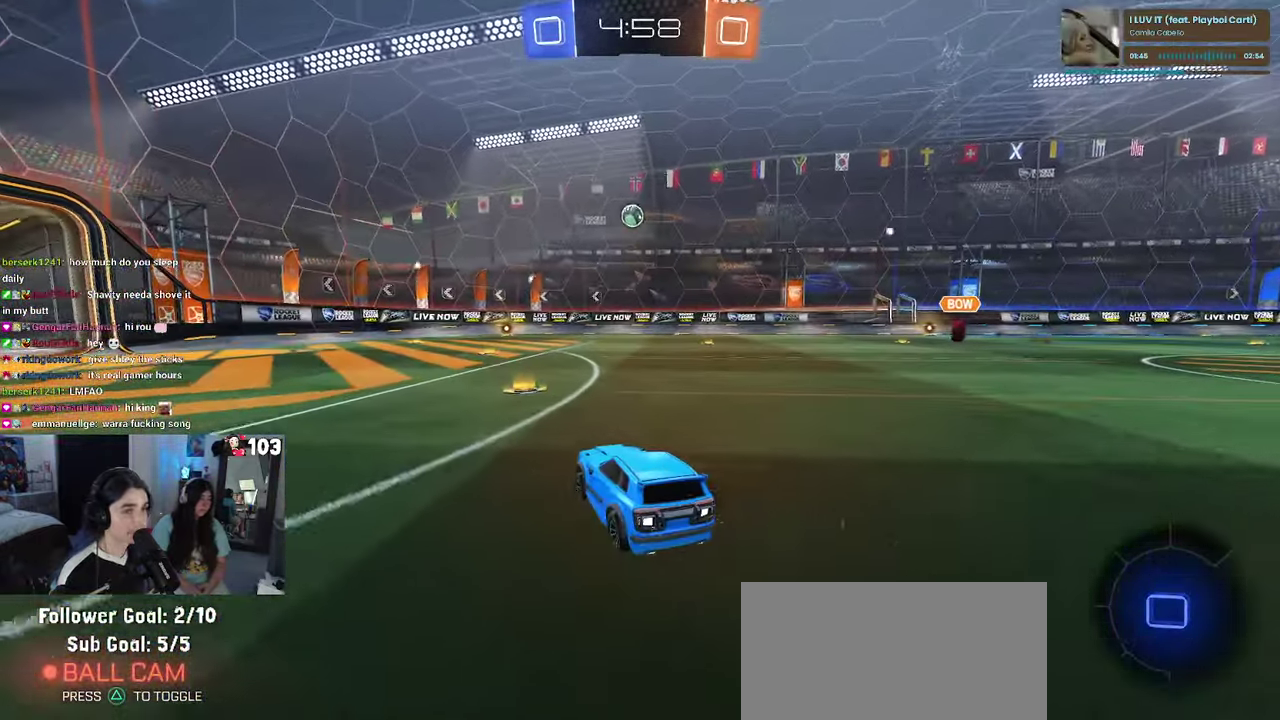
{"buttons": ["R1", "R2"], "left_stick": "center", "right_stick": "center", "events": [[400, "R1", "down"]]}
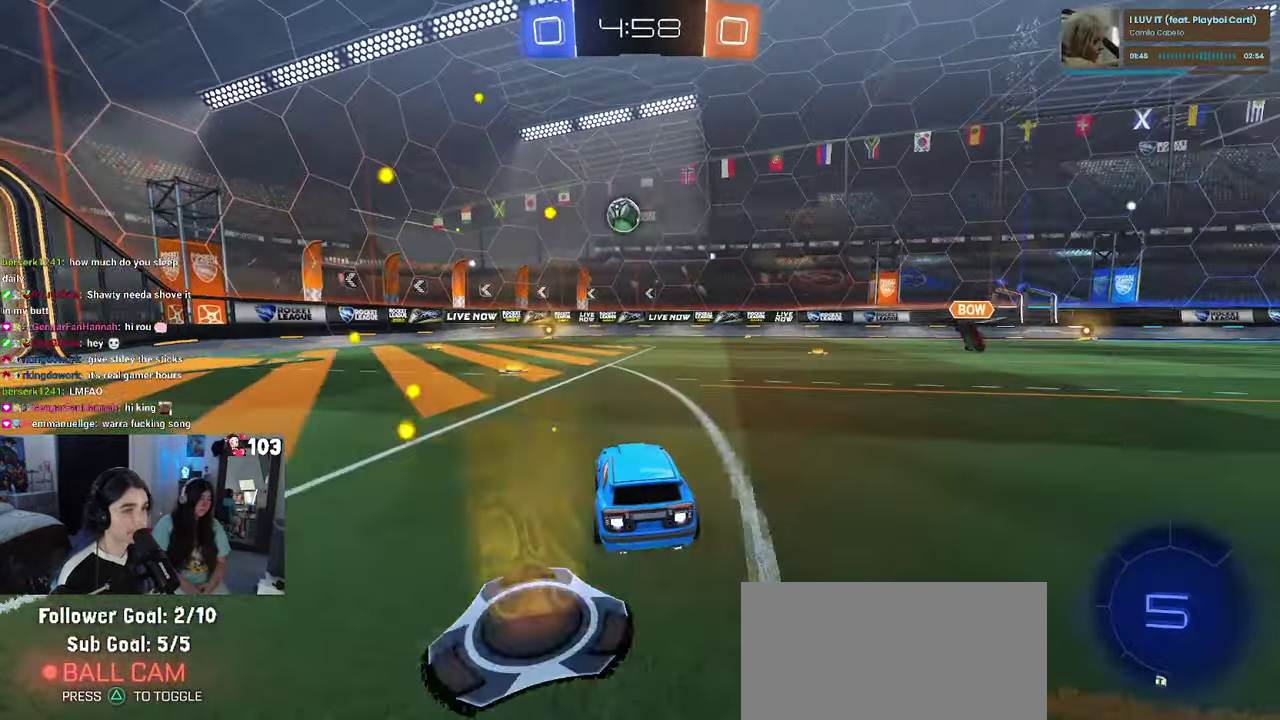
{"buttons": ["R2"], "left_stick": "center", "right_stick": "center", "events": [[183, "left_stick", "right"], [233, "left_stick", "center"], [466, "R1", "up"]]}
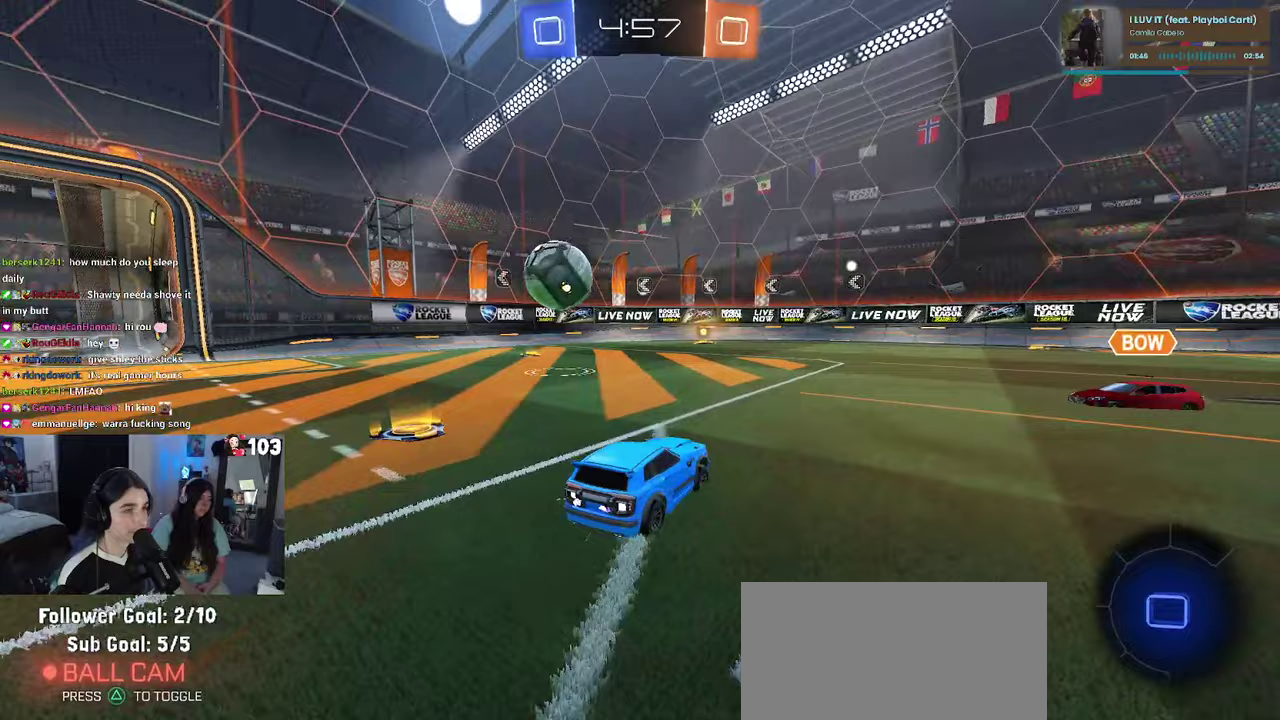
{"buttons": ["R2"], "left_stick": "left", "right_stick": "center", "events": [[150, "left_stick", "left"], [317, "SQUARE", "down"], [450, "SQUARE", "up"]]}
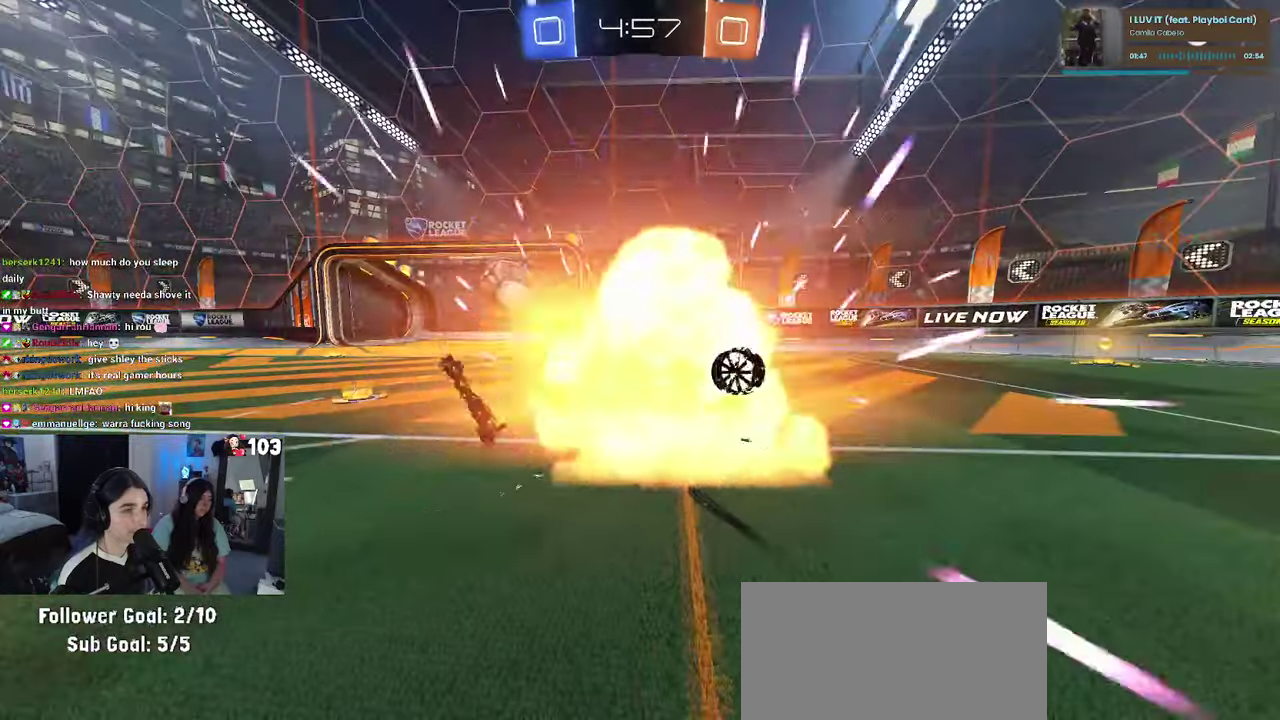
{"buttons": [], "left_stick": "center", "right_stick": "center", "events": [[50, "left_stick", "center"], [250, "R2", "up"]]}
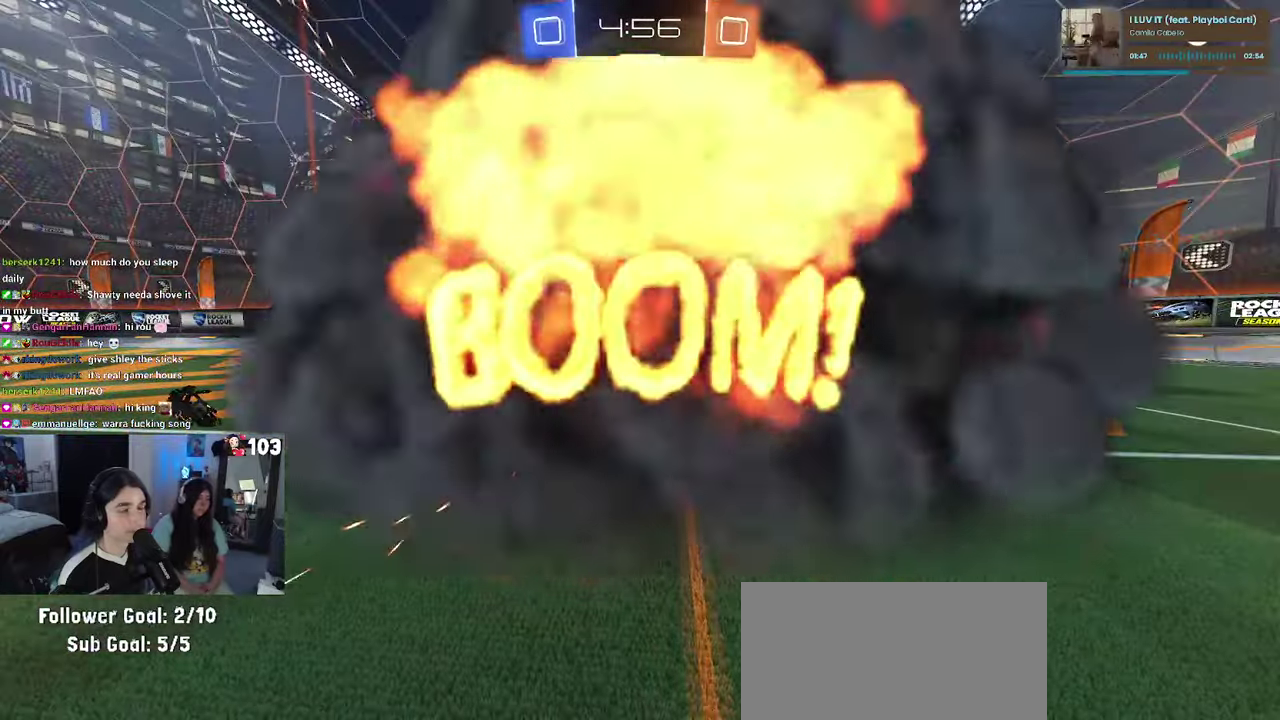
{"buttons": [], "left_stick": "center", "right_stick": "center", "events": []}
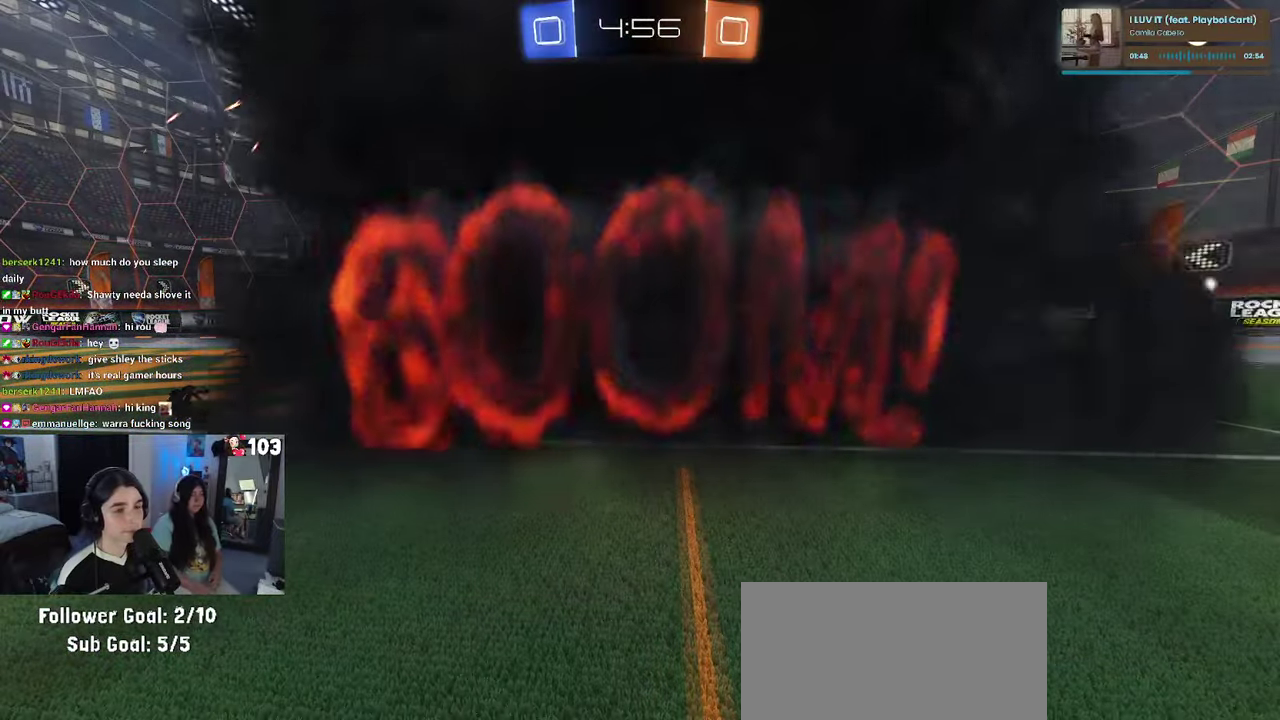
{"buttons": [], "left_stick": "center", "right_stick": "center", "events": []}
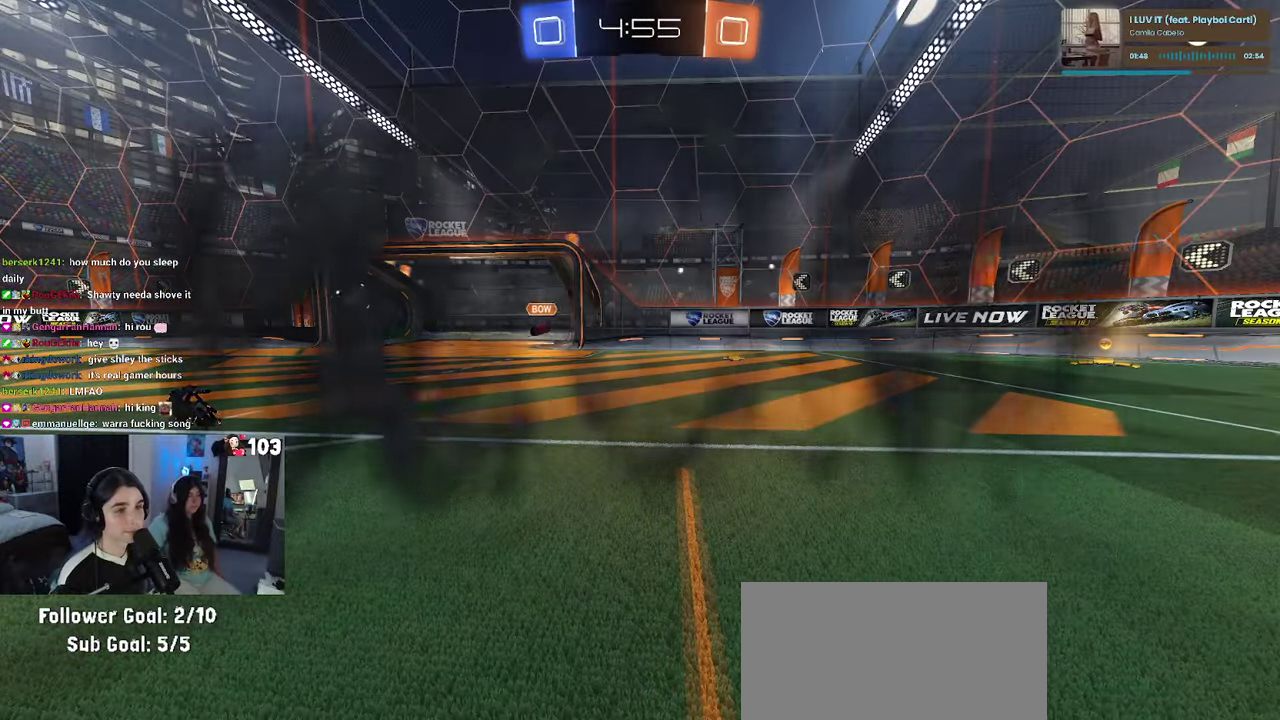
{"buttons": [], "left_stick": "center", "right_stick": "center", "events": []}
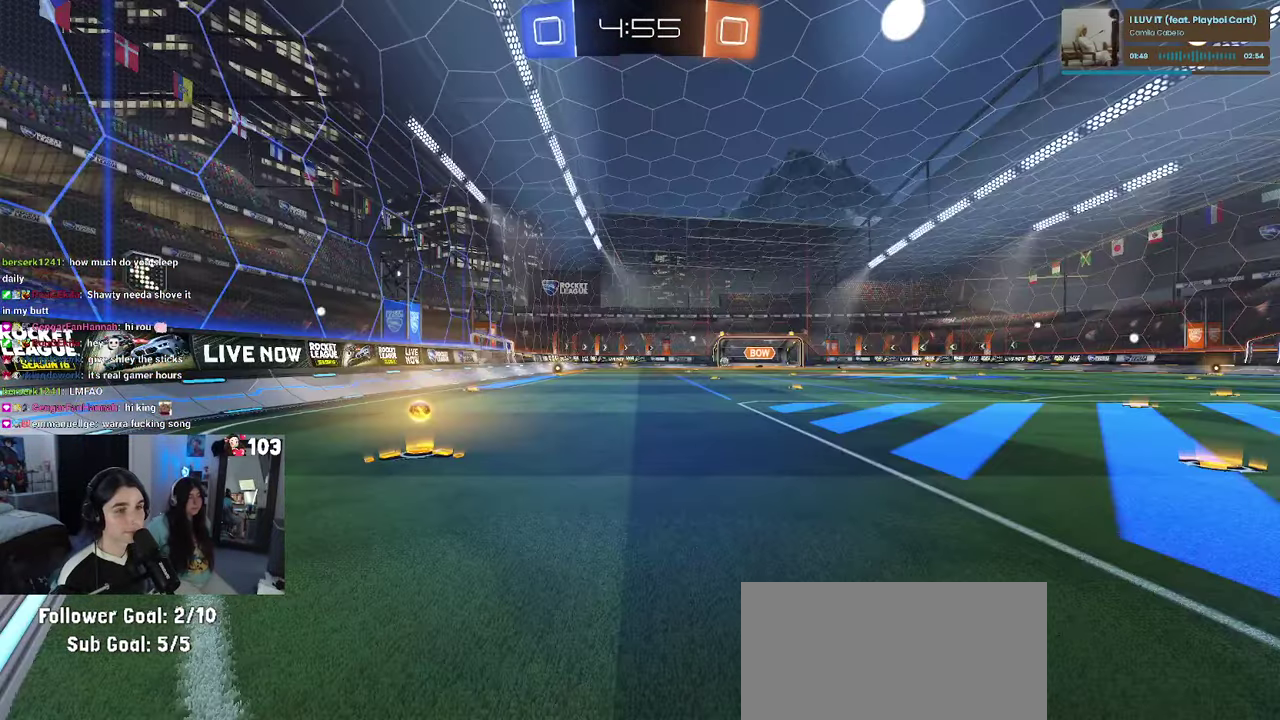
{"buttons": ["R2"], "left_stick": "left", "right_stick": "center", "events": [[183, "R2", "down"], [400, "left_stick", "left"]]}
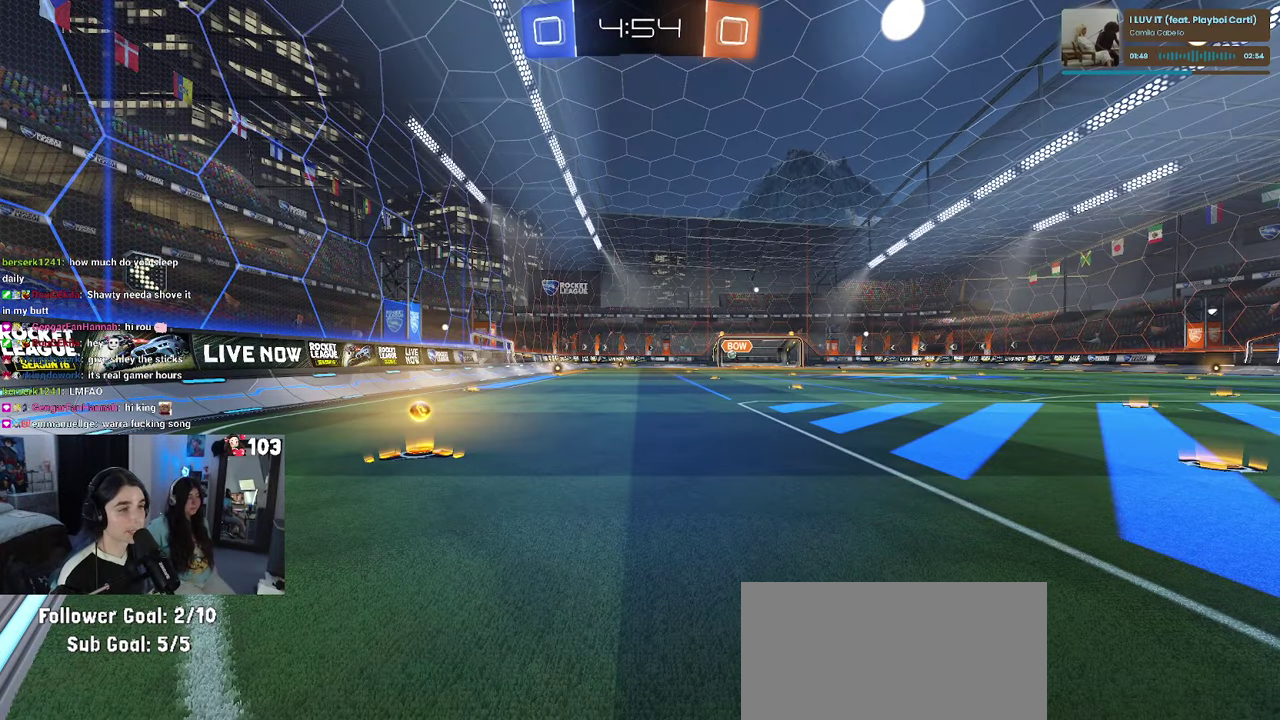
{"buttons": ["R2"], "left_stick": "left", "right_stick": "center", "events": [[367, "left_stick", "center"], [500, "left_stick", "left"]]}
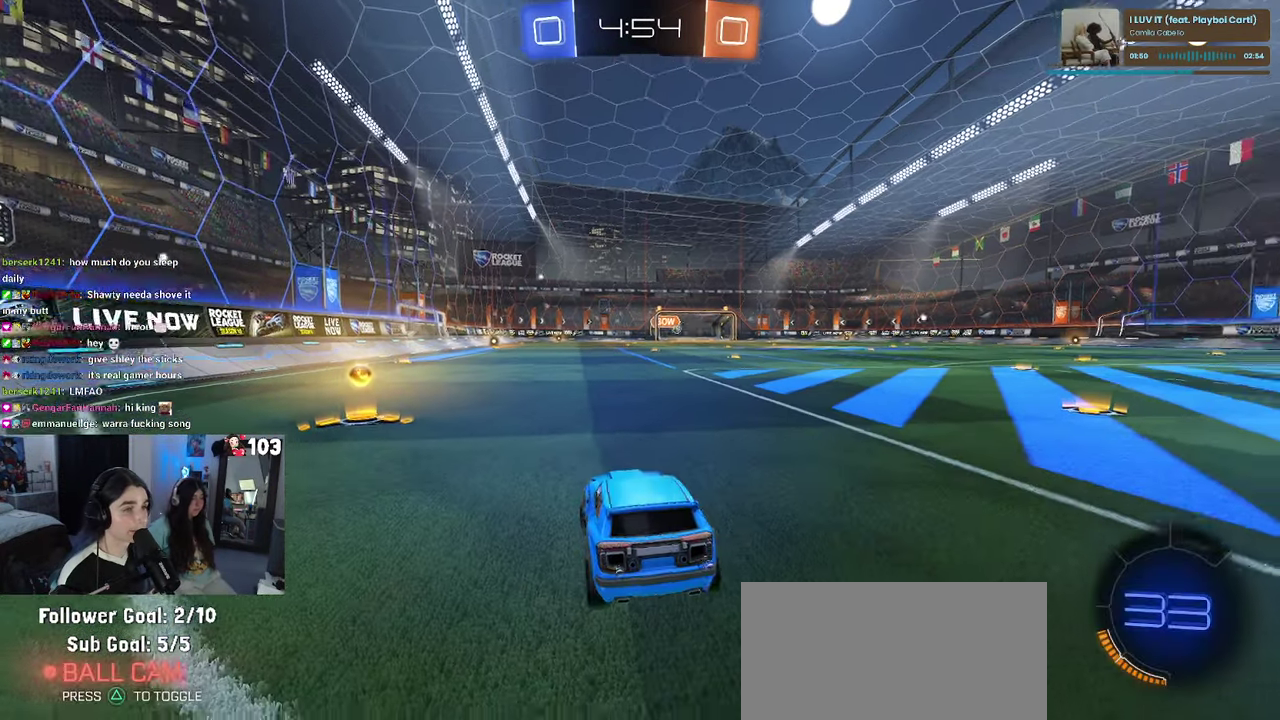
{"buttons": ["R1", "R2"], "left_stick": "center", "right_stick": "center", "events": [[333, "R1", "down"], [417, "left_stick", "center"]]}
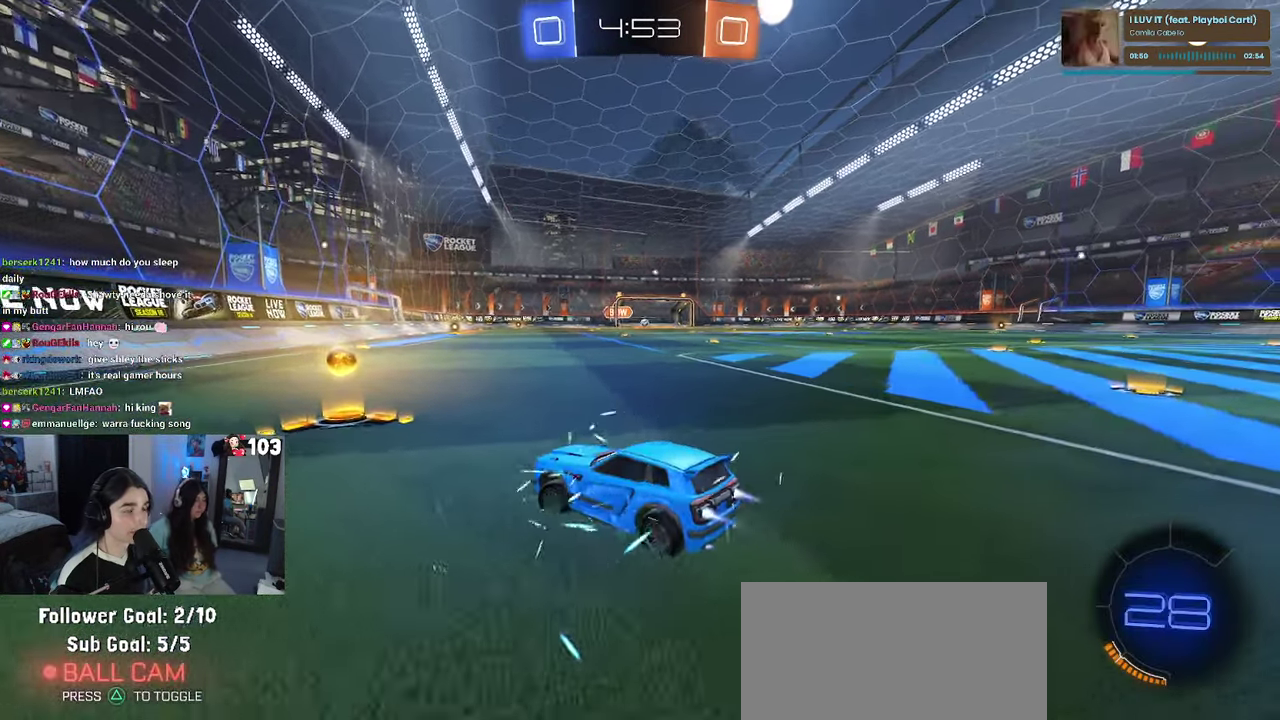
{"buttons": ["R1", "R2"], "left_stick": "center", "right_stick": "center", "events": [[50, "SQUARE", "down"], [67, "left_stick", "right"], [183, "SQUARE", "up"], [500, "left_stick", "center"]]}
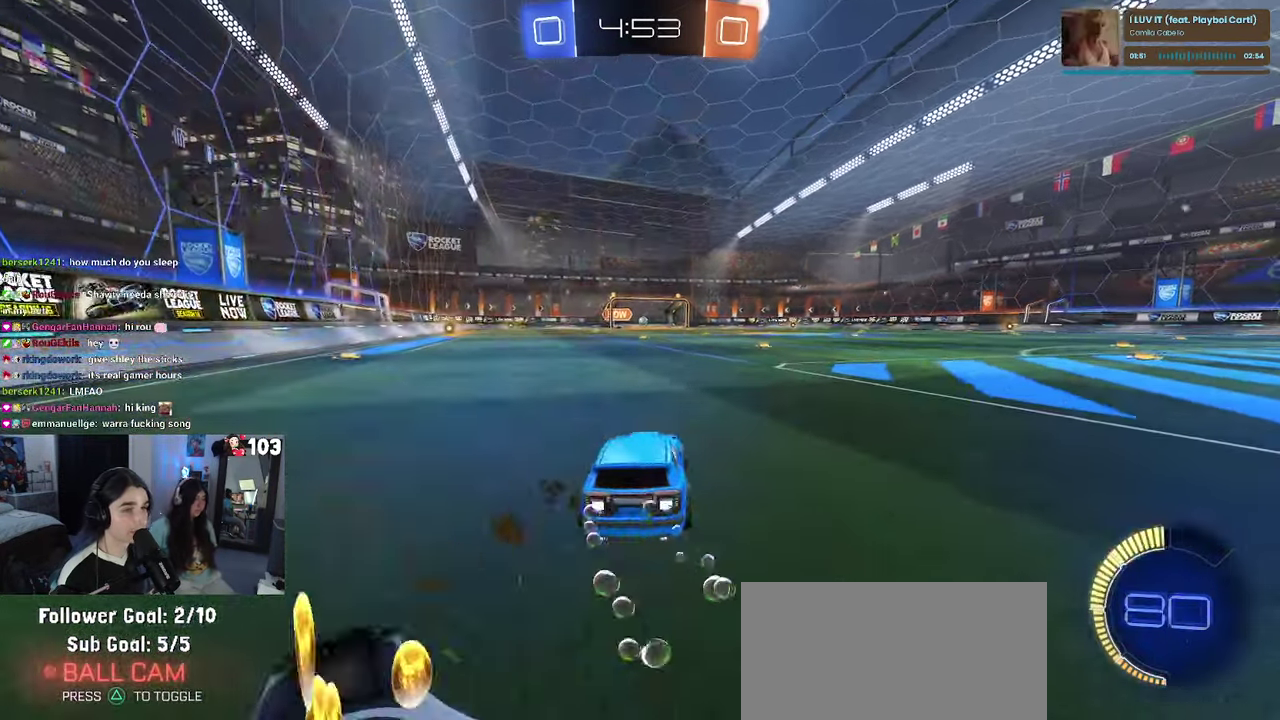
{"buttons": ["SQUARE", "R1", "R2"], "left_stick": "down-right", "right_stick": "center"}
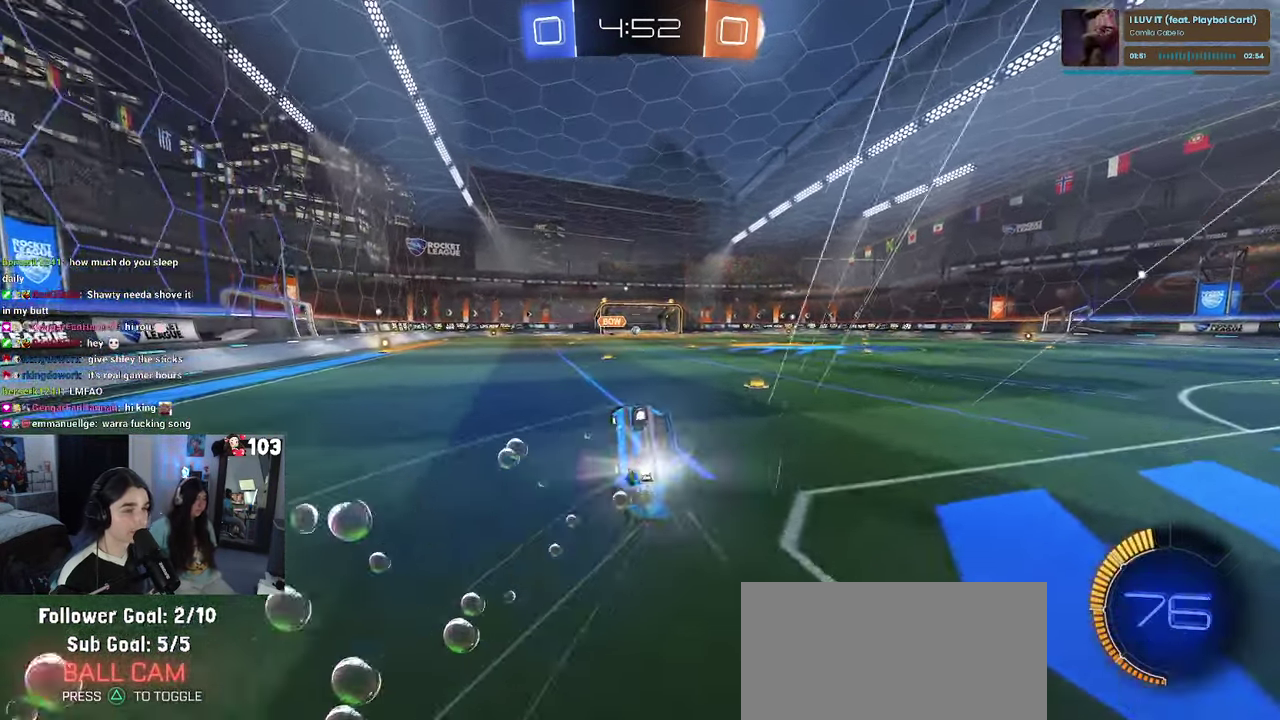
{"buttons": ["SQUARE", "R2"], "left_stick": "down-right", "right_stick": "center"}
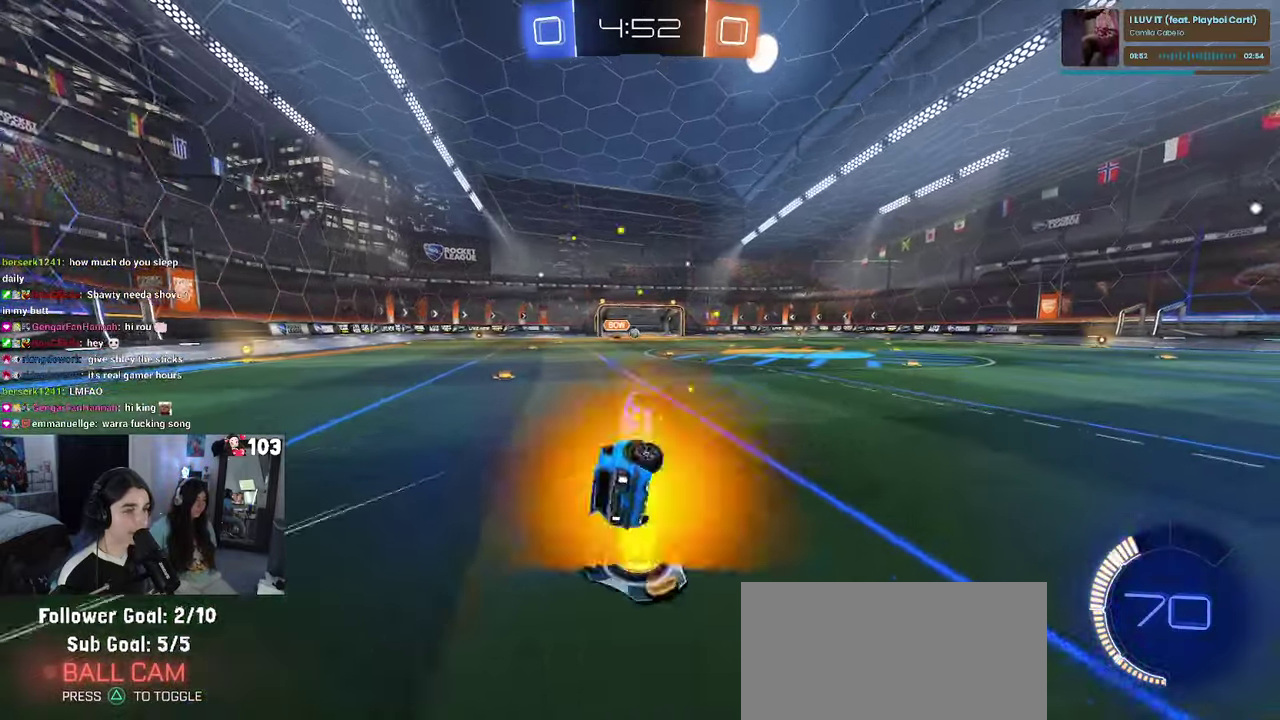
{"buttons": ["R2"], "left_stick": "center", "right_stick": "center", "events": [[67, "left_stick", "center"], [84, "SQUARE", "up"]]}